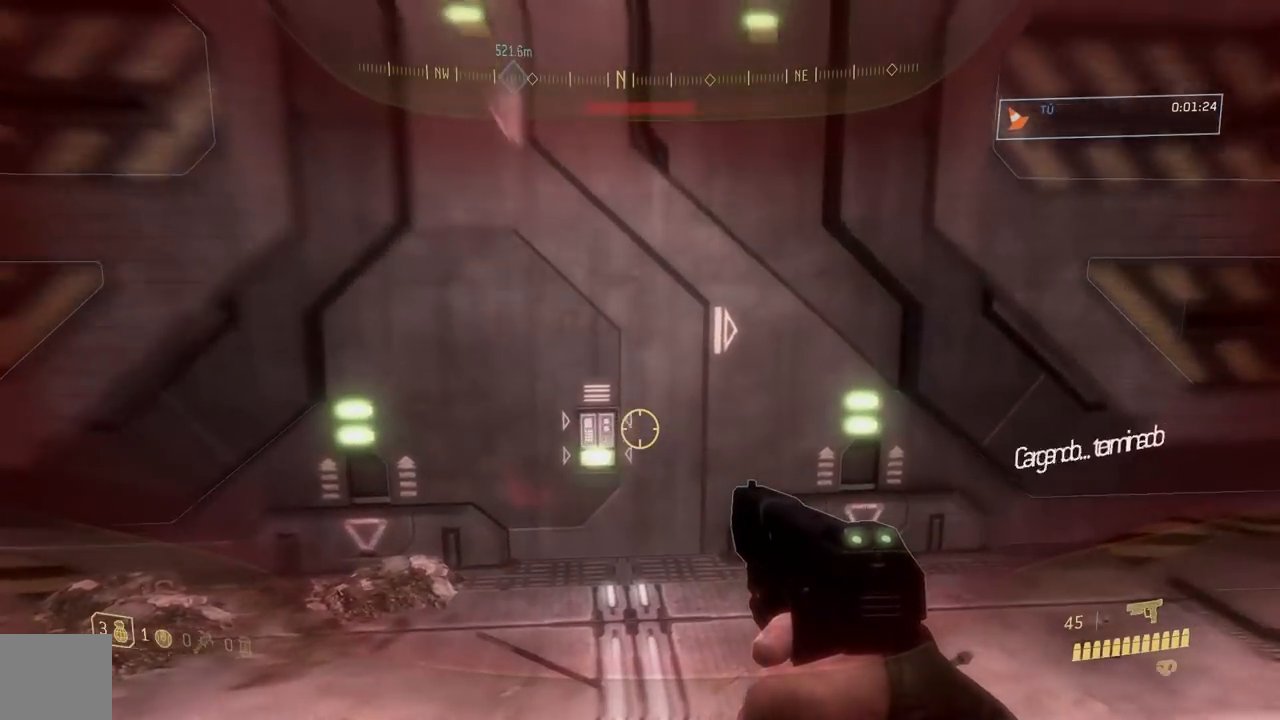
Gameplay with a controller (Xbox layout); each line is a JSON object with the inputs held at the frame after it. "button_events" lists button changes between this image and that frame as [ms after this image, input, new state], when the widget could be followed in between (sticks are given only as held states).
{"buttons": ["R1"], "left_stick": "up", "right_stick": "center", "button_events": [[417, "R1", "down"]]}
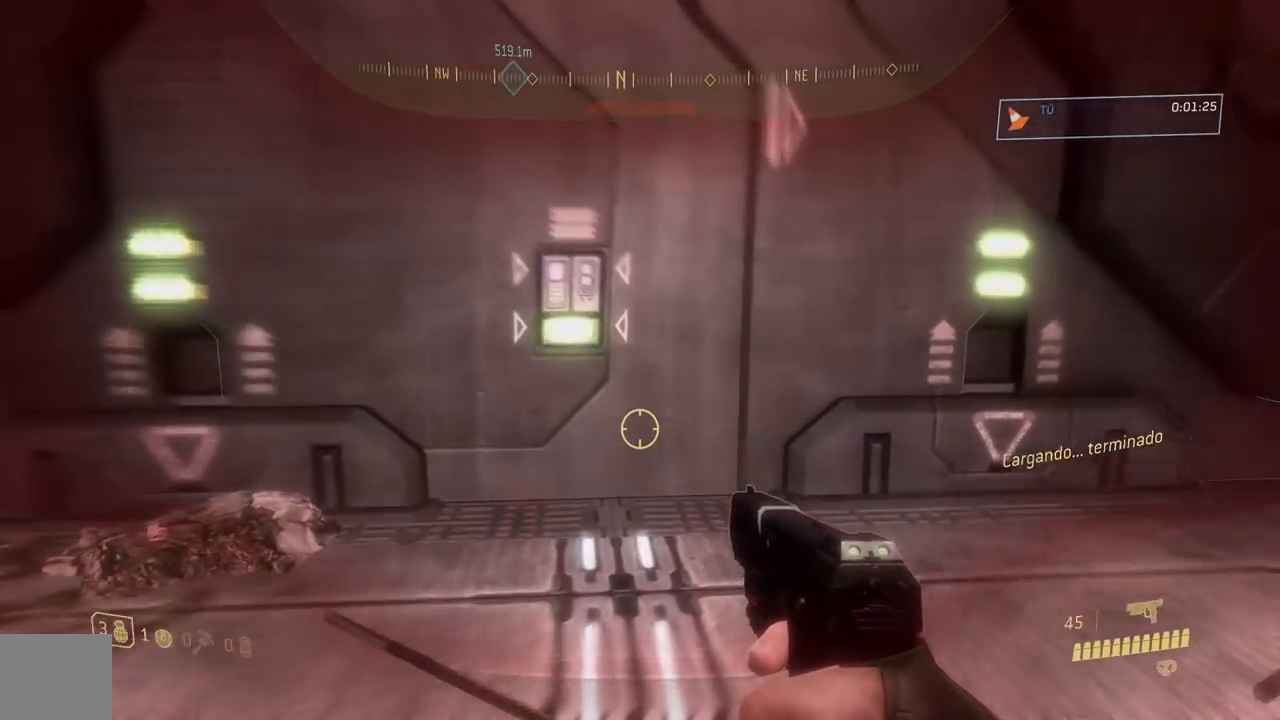
{"buttons": ["R1"], "left_stick": "up", "right_stick": "left", "button_events": []}
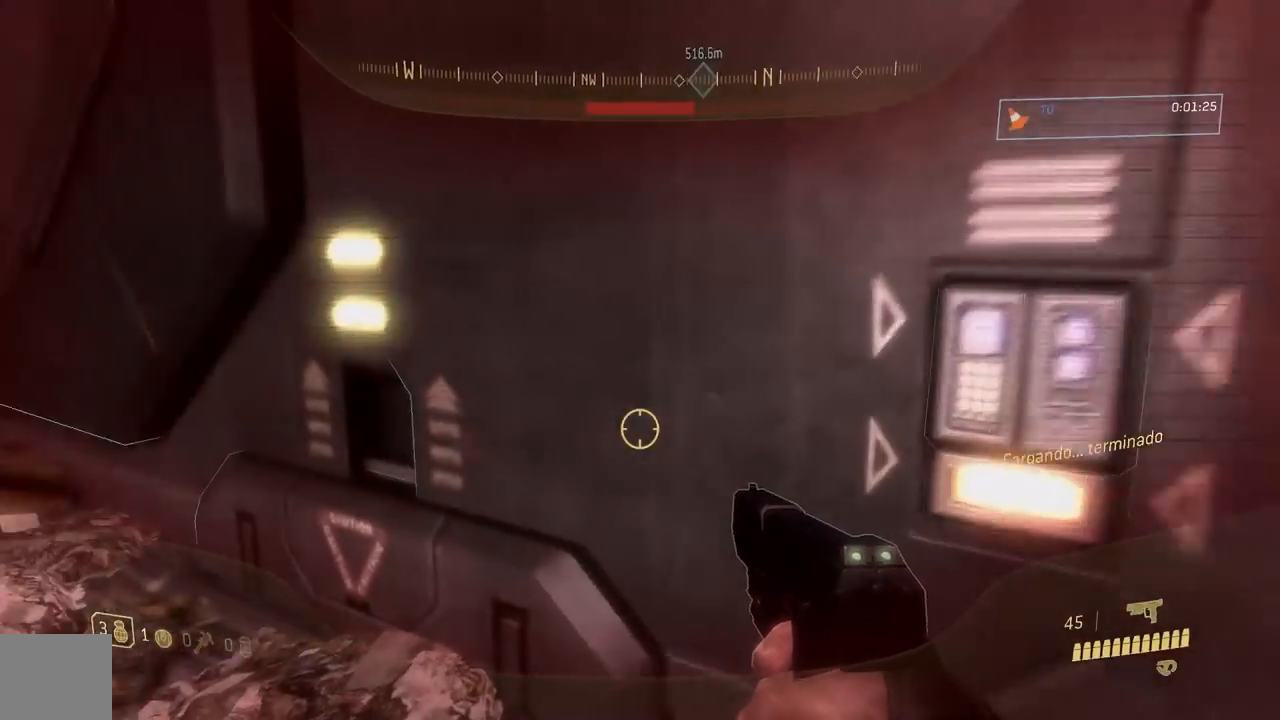
{"buttons": ["A"], "left_stick": "up-right", "right_stick": "center", "button_events": [[84, "R1", "up"], [451, "A", "down"]]}
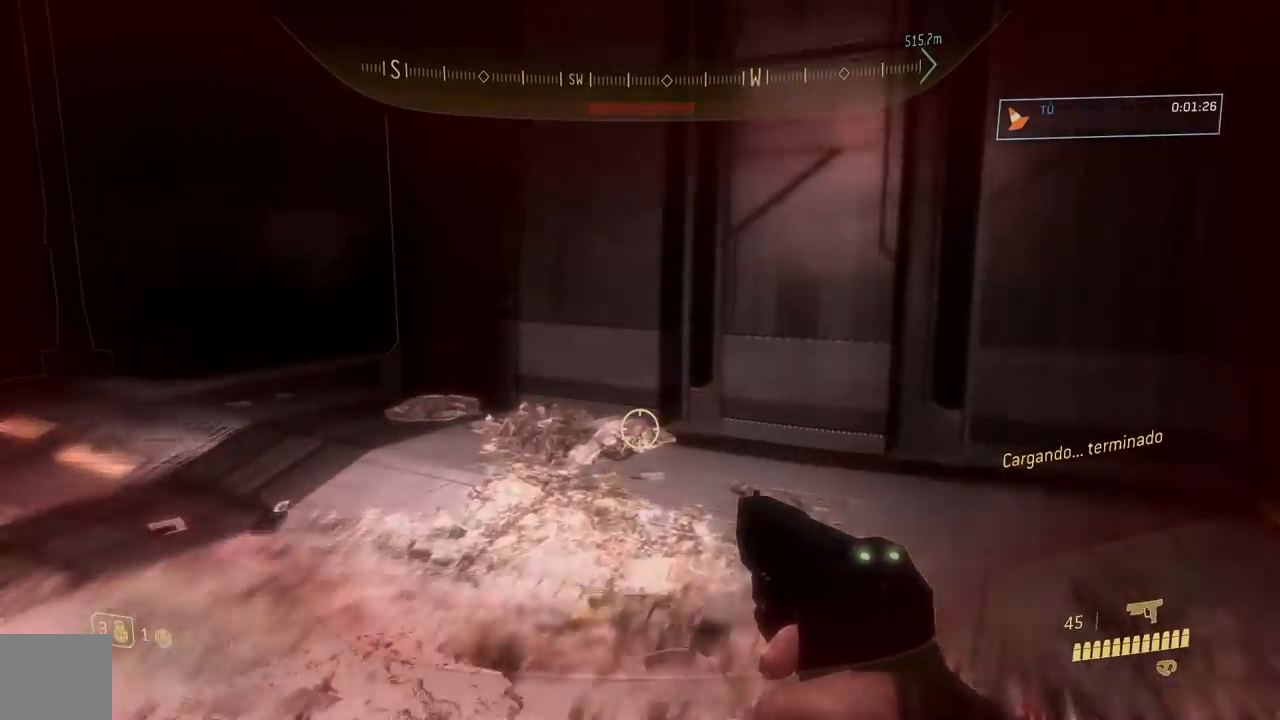
{"buttons": [], "left_stick": "right", "right_stick": "left"}
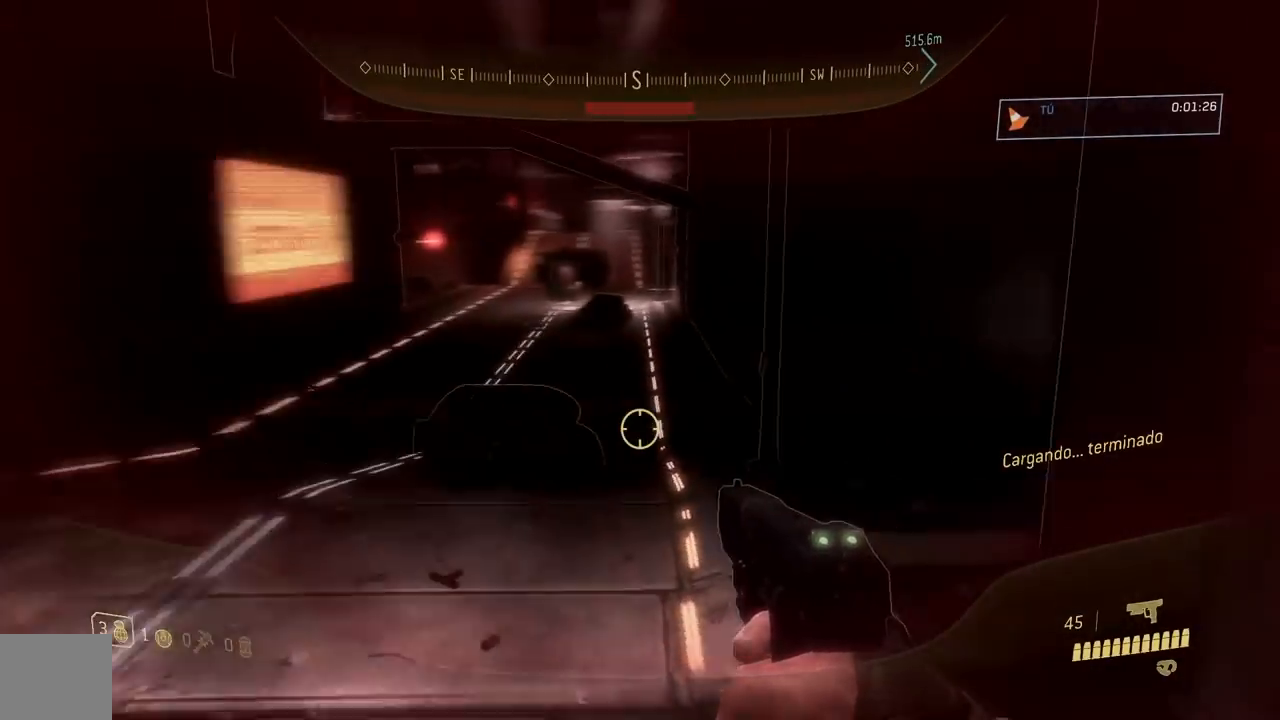
{"buttons": [], "left_stick": "center", "right_stick": "center", "button_events": []}
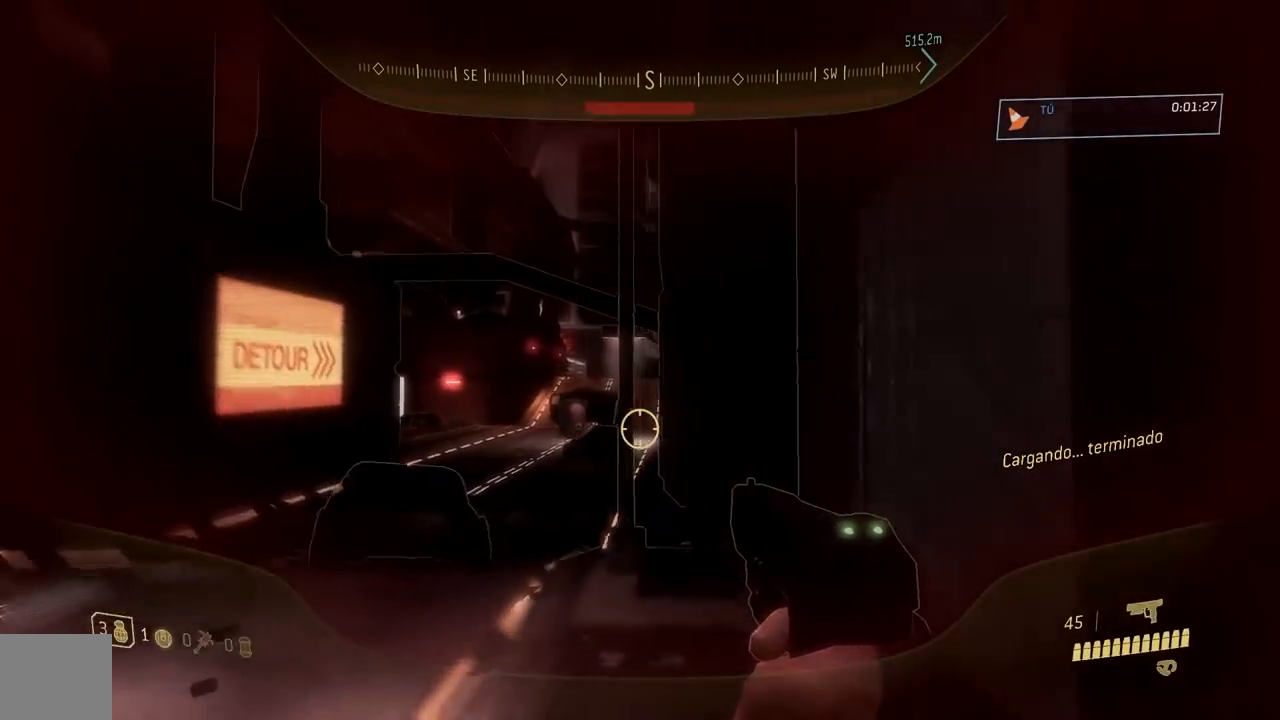
{"buttons": [], "left_stick": "up-left", "right_stick": "center", "button_events": []}
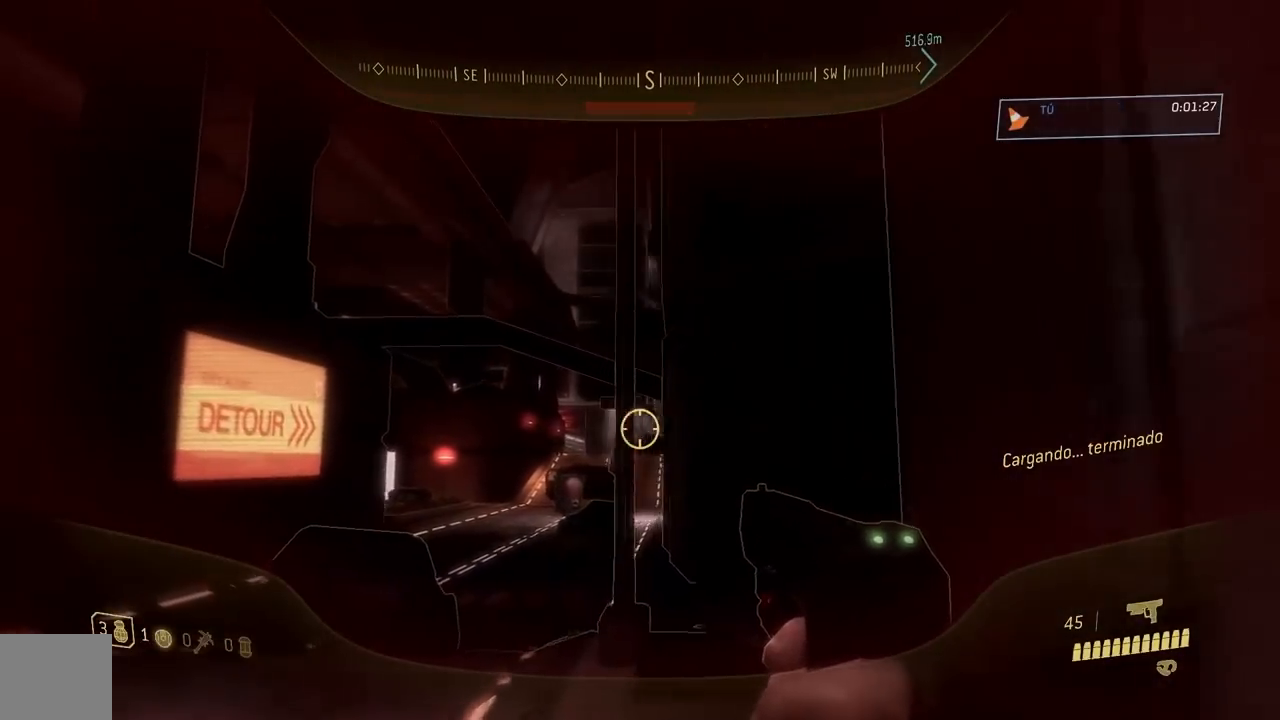
{"buttons": [], "left_stick": "up-left", "right_stick": "down-left", "button_events": []}
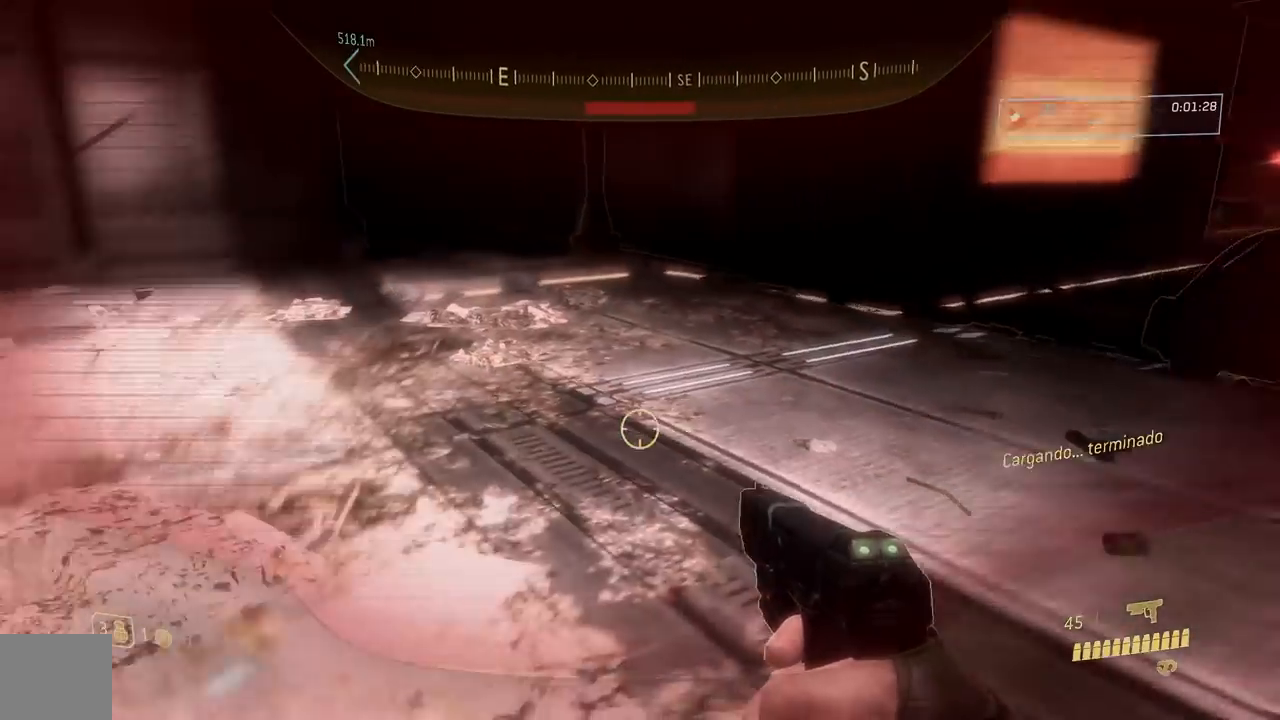
{"buttons": [], "left_stick": "up", "right_stick": "center", "button_events": []}
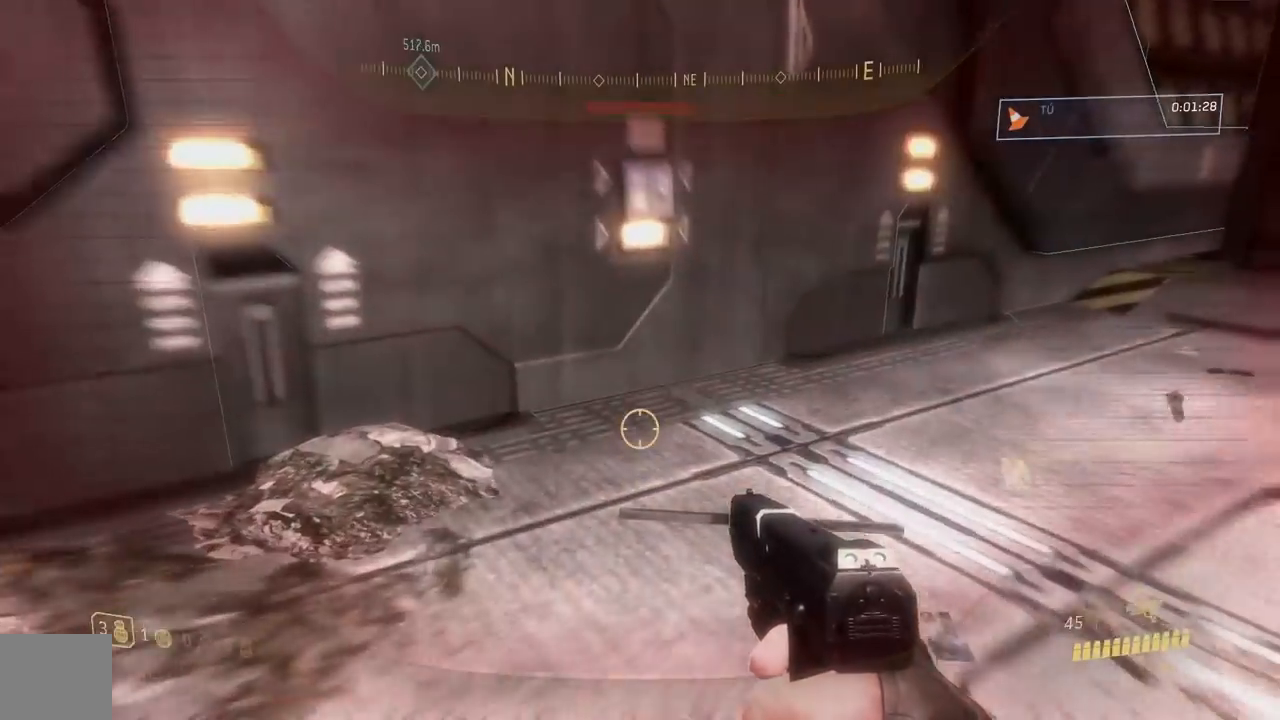
{"buttons": [], "left_stick": "center", "right_stick": "left", "button_events": []}
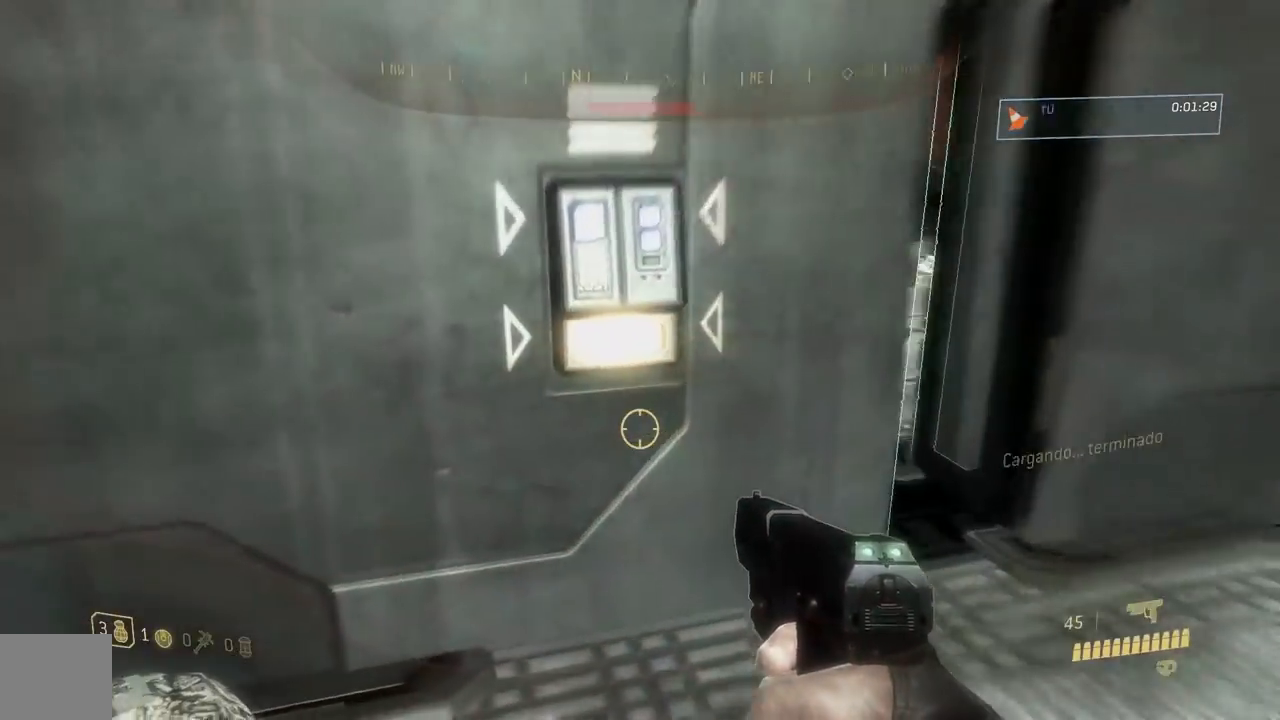
{"buttons": [], "left_stick": "up", "right_stick": "center", "button_events": []}
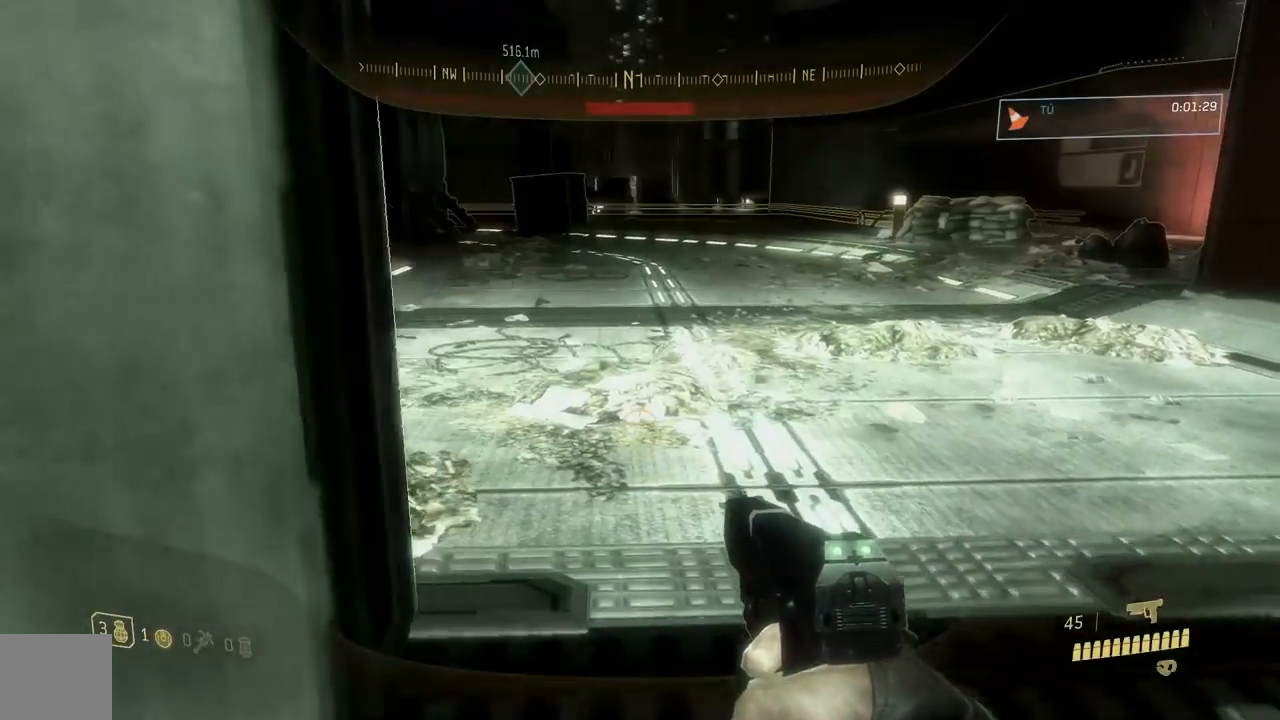
{"buttons": ["A"], "left_stick": "up", "right_stick": "center", "button_events": [[417, "A", "down"]]}
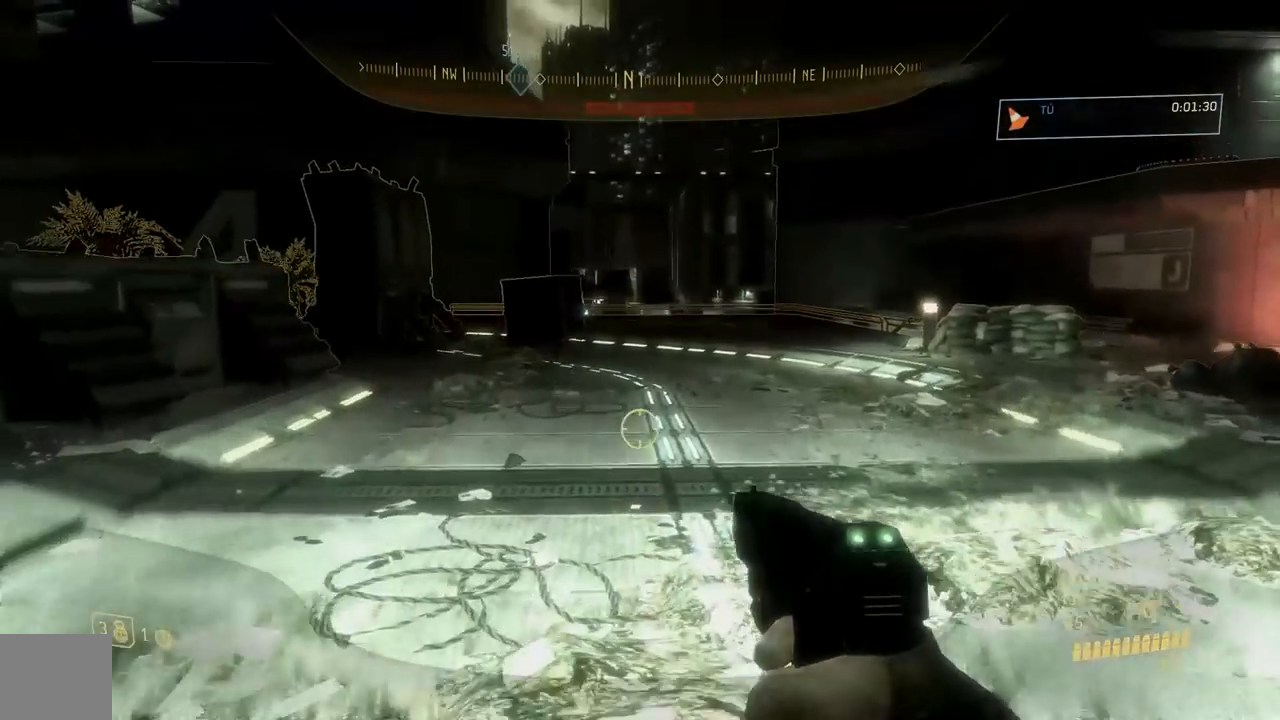
{"buttons": [], "left_stick": "up", "right_stick": "center", "button_events": [[50, "A", "up"], [267, "B", "down"], [350, "B", "up"]]}
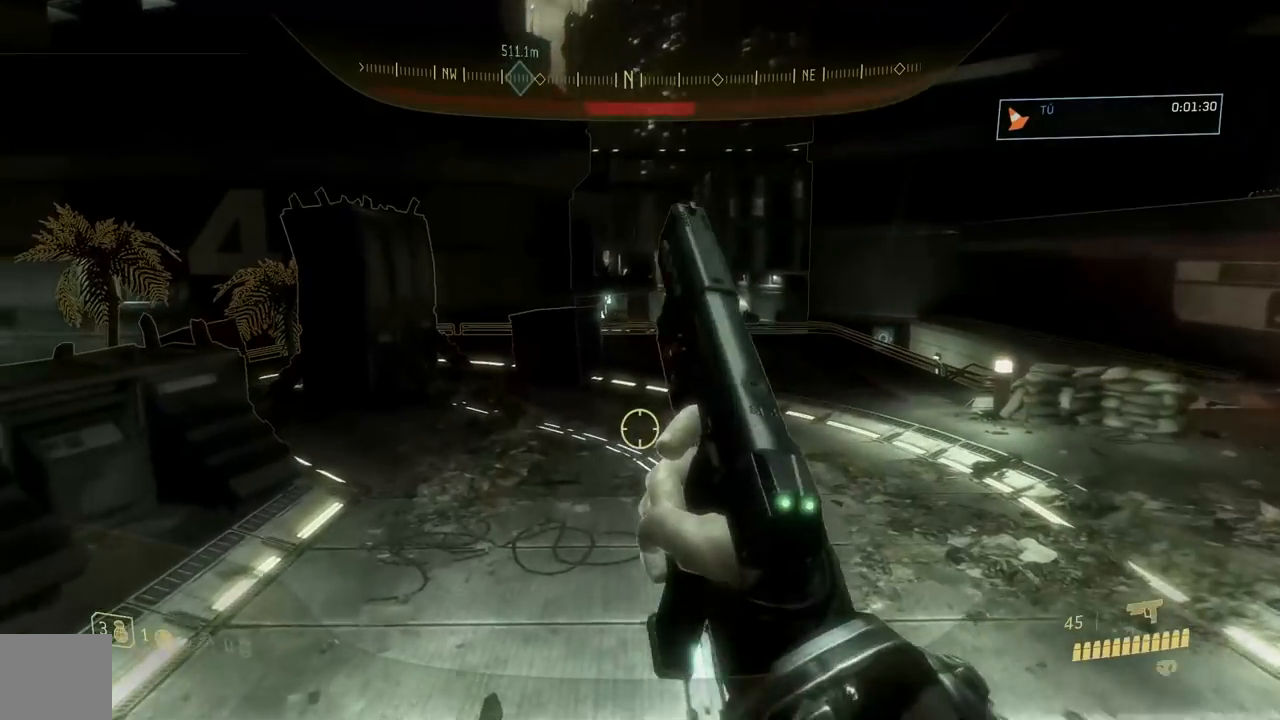
{"buttons": [], "left_stick": "up", "right_stick": "center", "button_events": []}
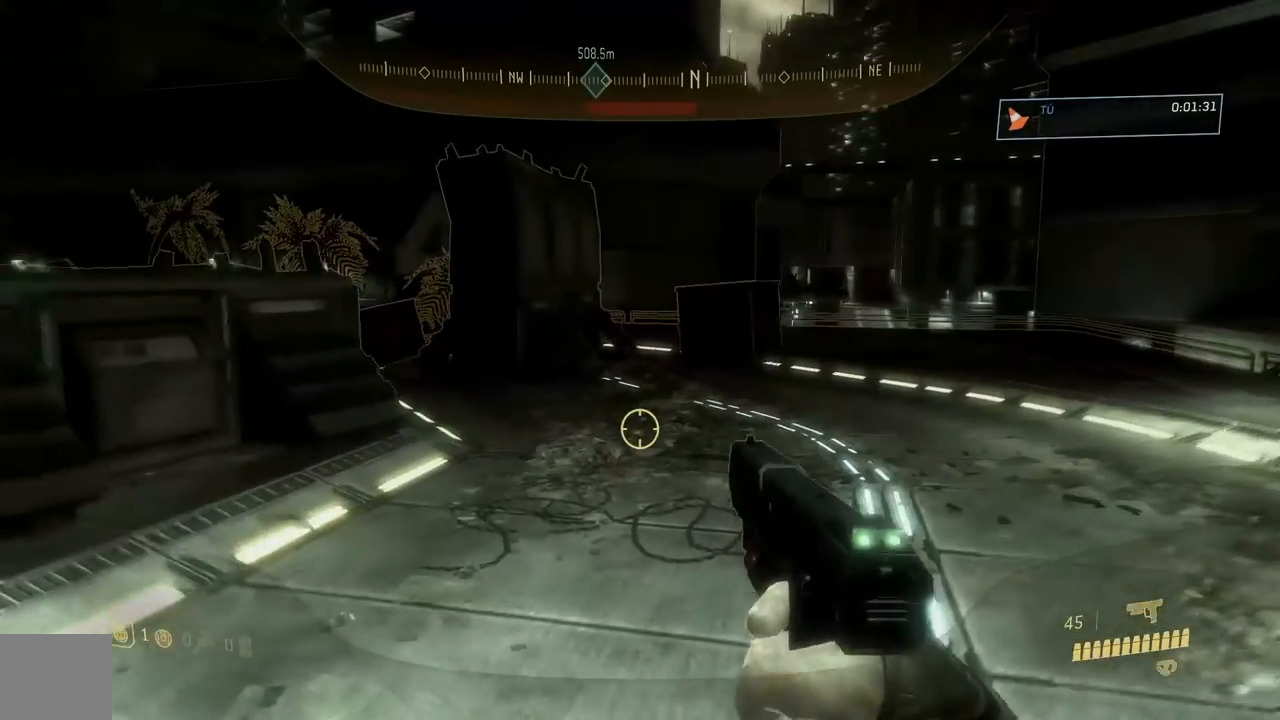
{"buttons": [], "left_stick": "up", "right_stick": "left"}
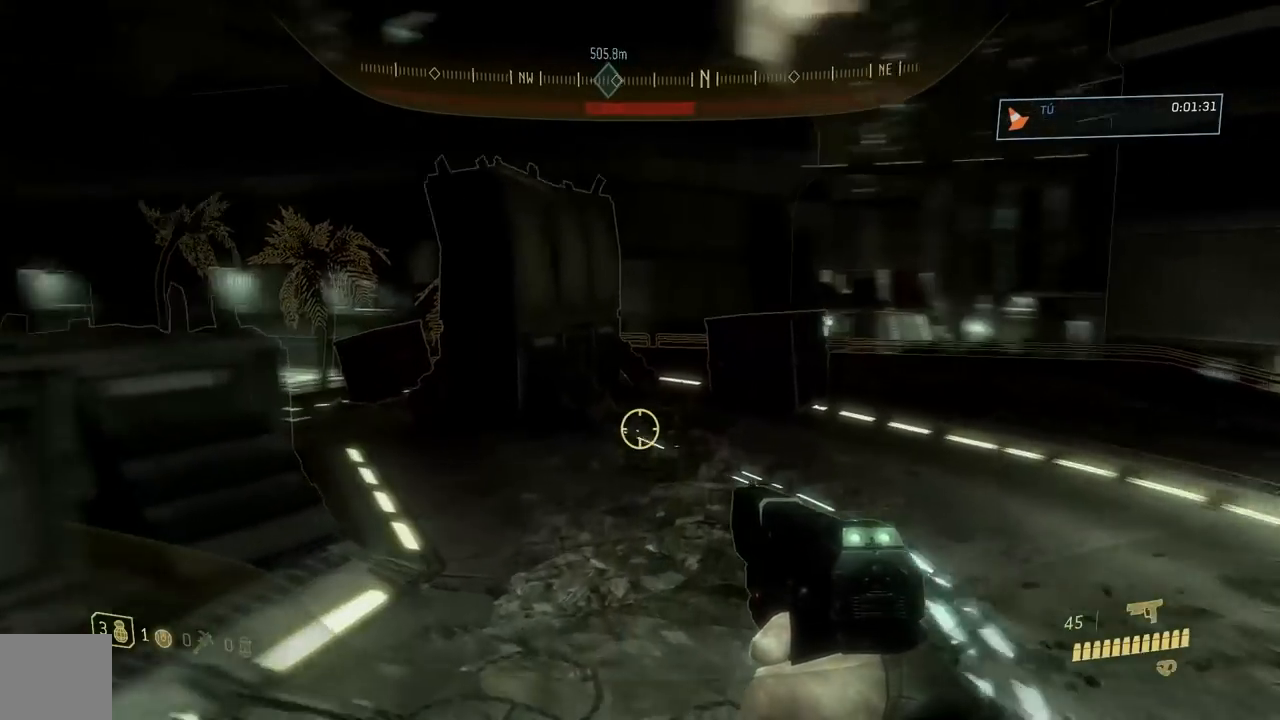
{"buttons": [], "left_stick": "up-right", "right_stick": "left", "button_events": []}
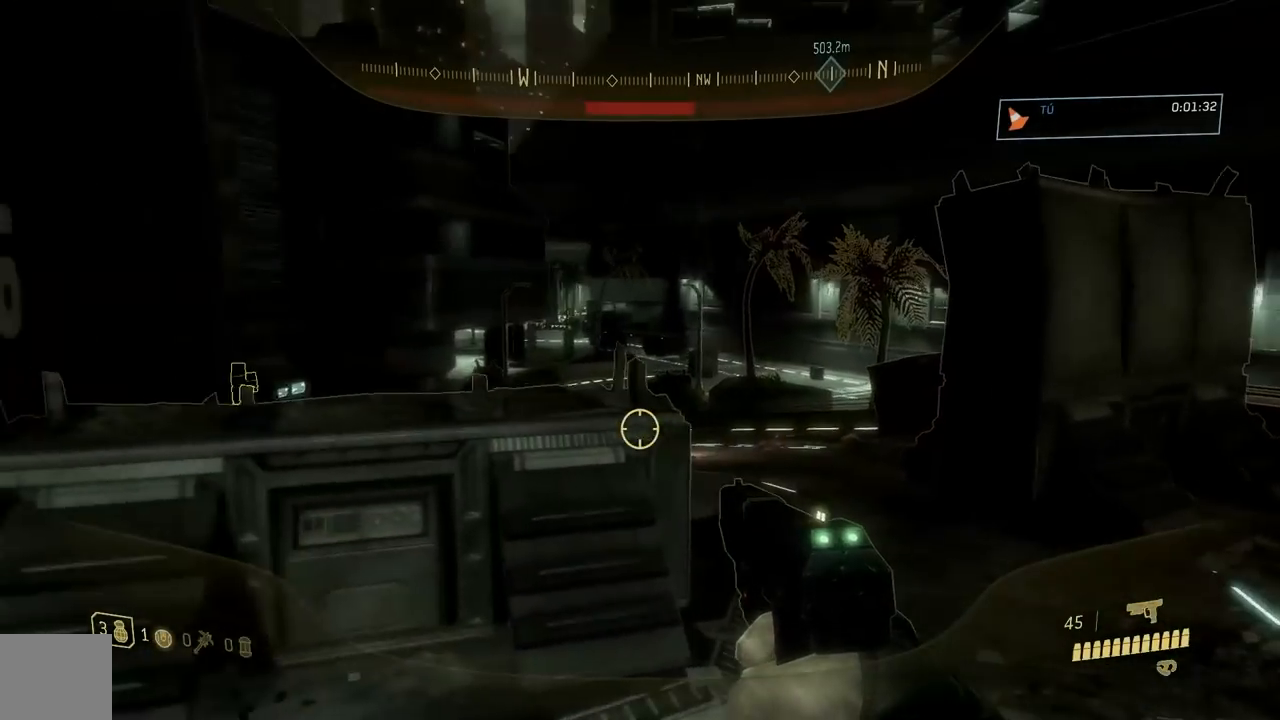
{"buttons": ["A"], "left_stick": "up-right", "right_stick": "center", "button_events": [[484, "A", "down"]]}
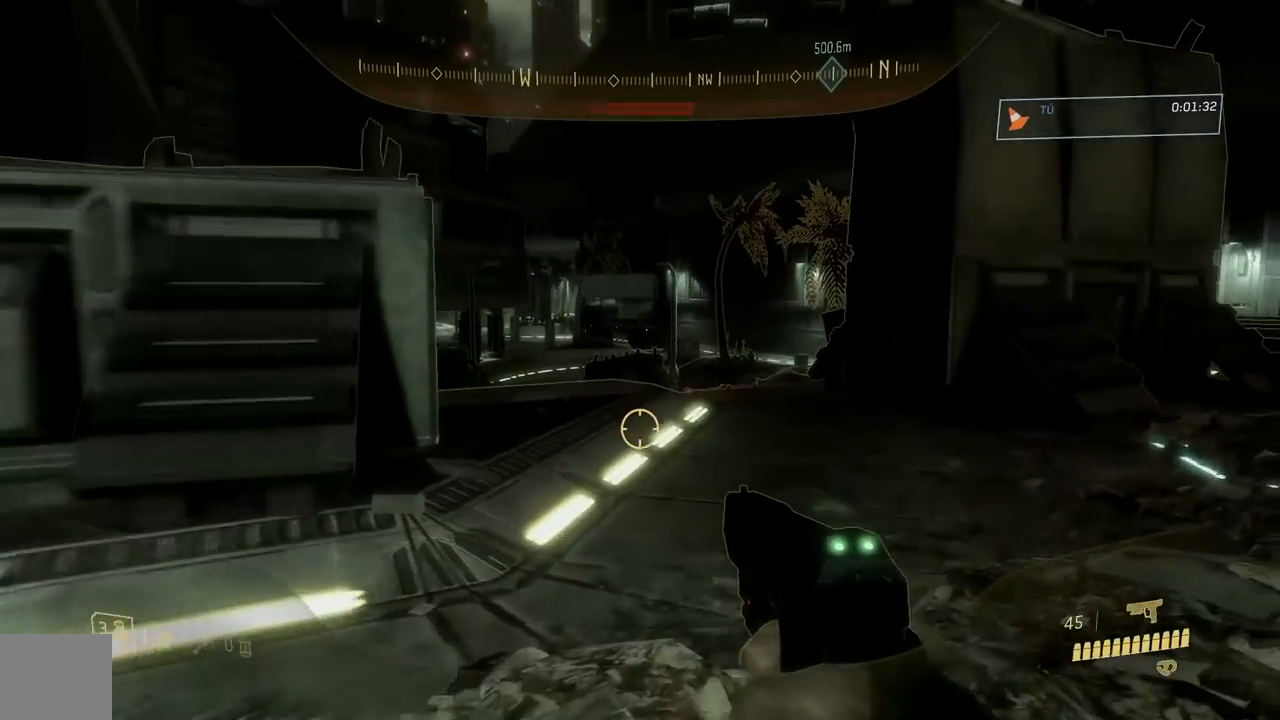
{"buttons": [], "left_stick": "up-right", "right_stick": "center", "button_events": [[84, "A", "up"]]}
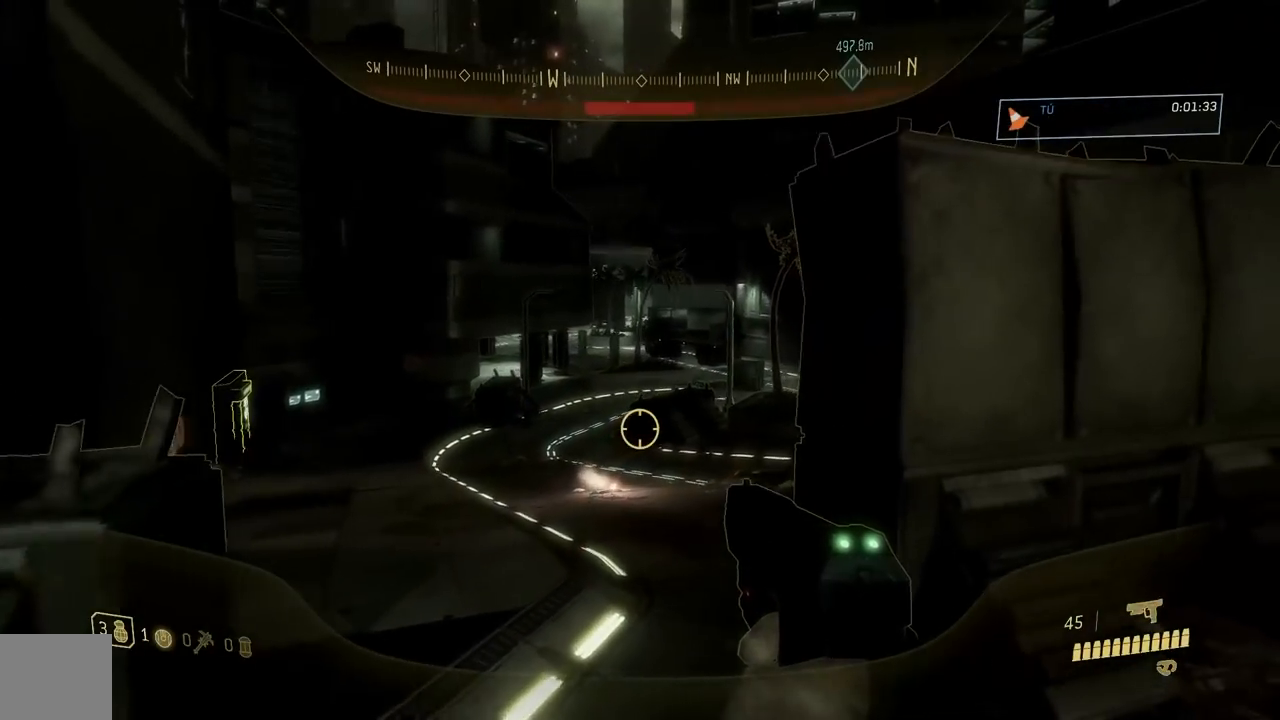
{"buttons": [], "left_stick": "up-right", "right_stick": "center", "button_events": []}
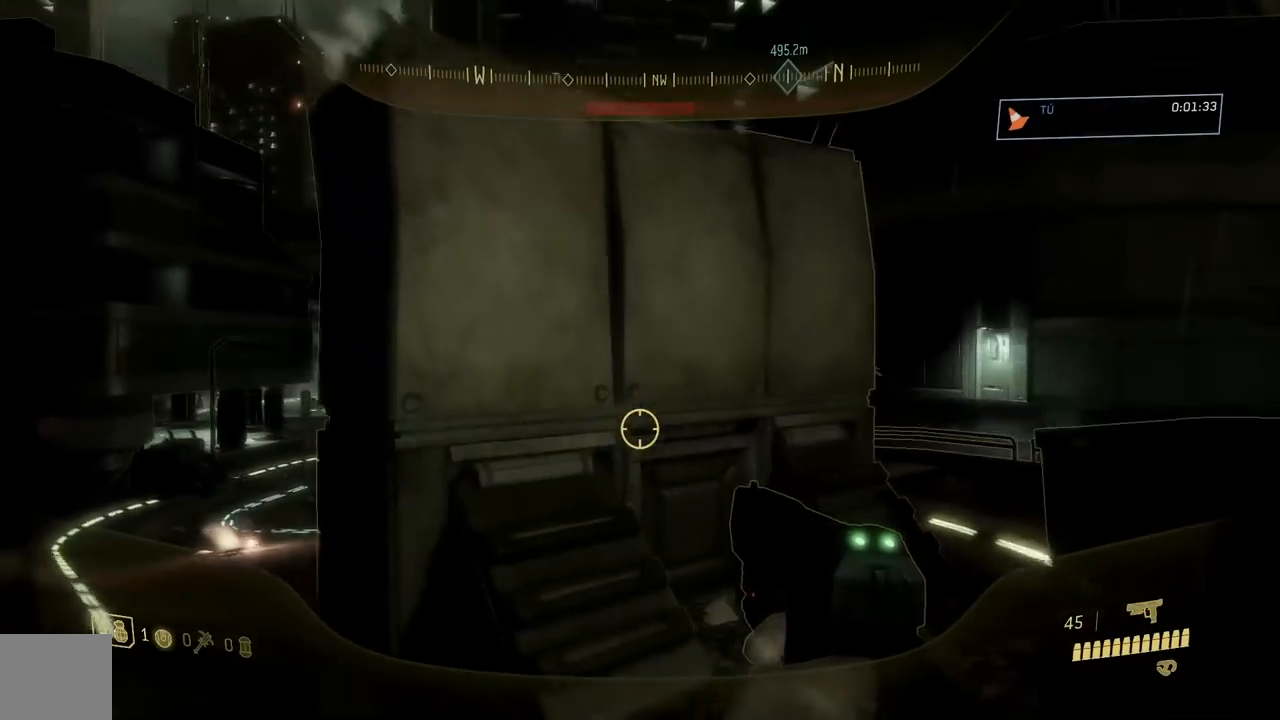
{"buttons": [], "left_stick": "up-right", "right_stick": "center", "button_events": []}
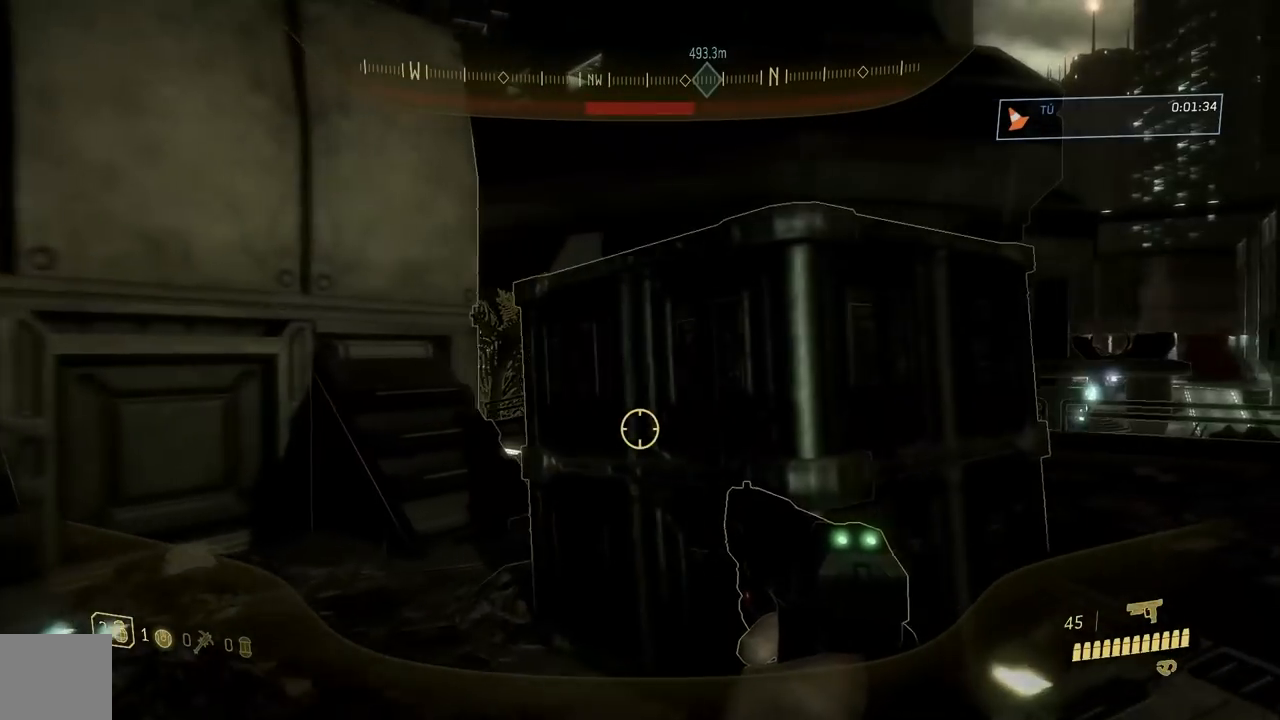
{"buttons": [], "left_stick": "up", "right_stick": "down", "button_events": [[34, "A", "down"], [117, "A", "up"]]}
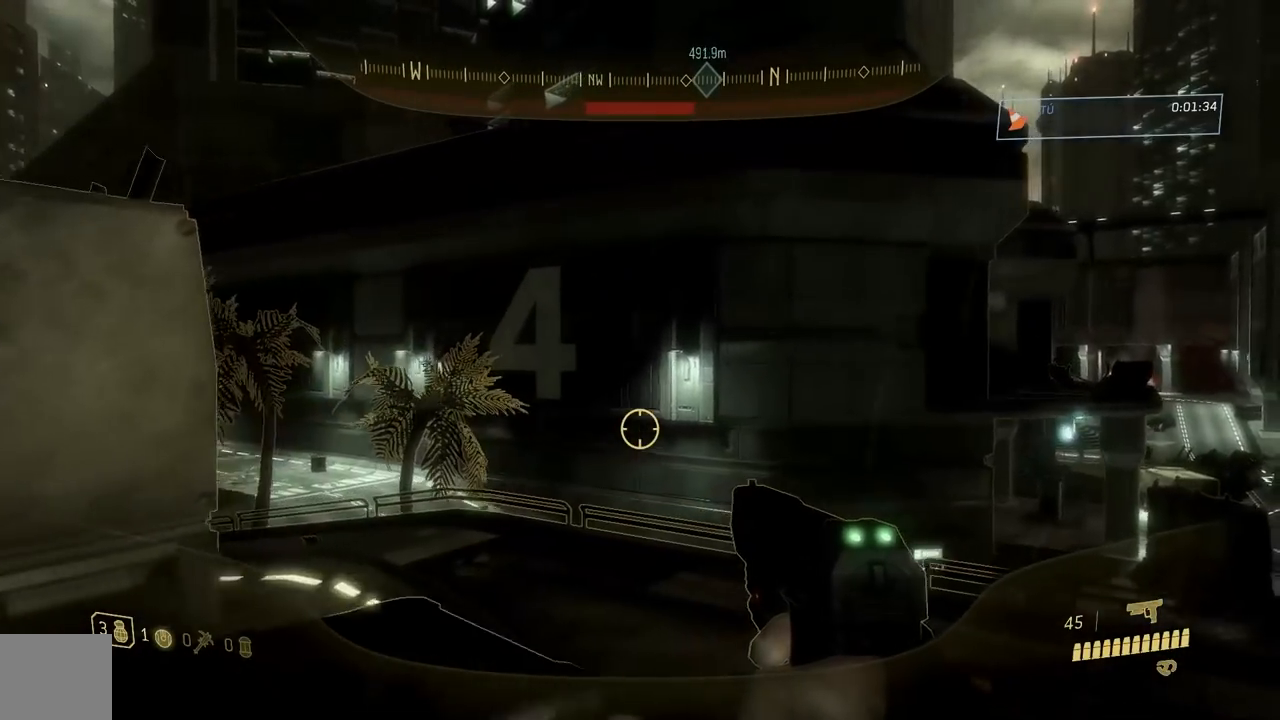
{"buttons": [], "left_stick": "up-left", "right_stick": "right", "button_events": []}
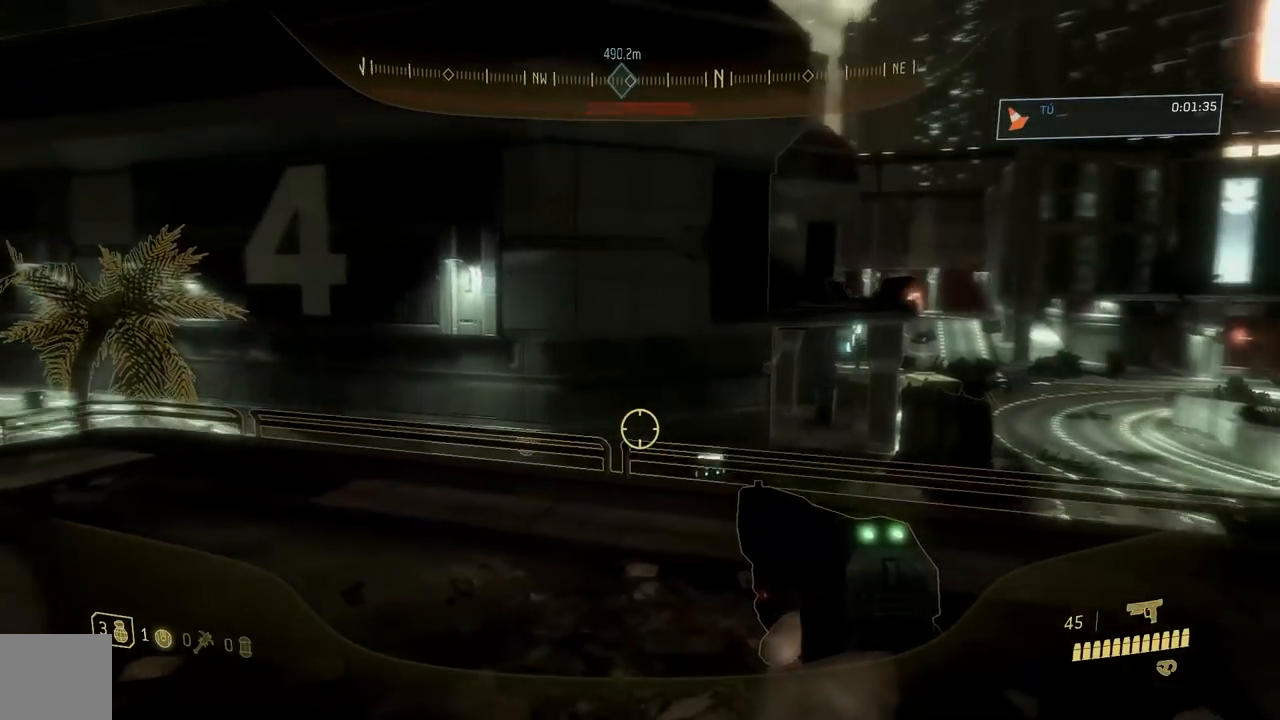
{"buttons": [], "left_stick": "up-left", "right_stick": "center", "button_events": []}
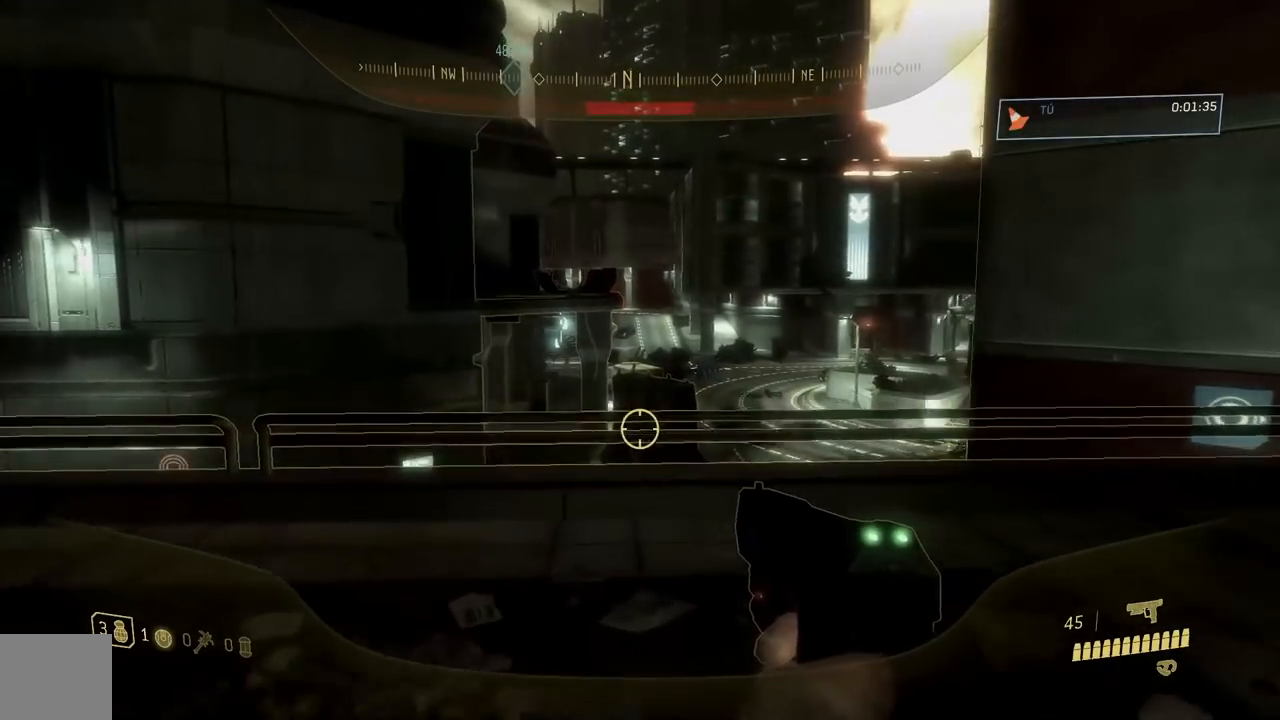
{"buttons": [], "left_stick": "up-left", "right_stick": "up", "button_events": []}
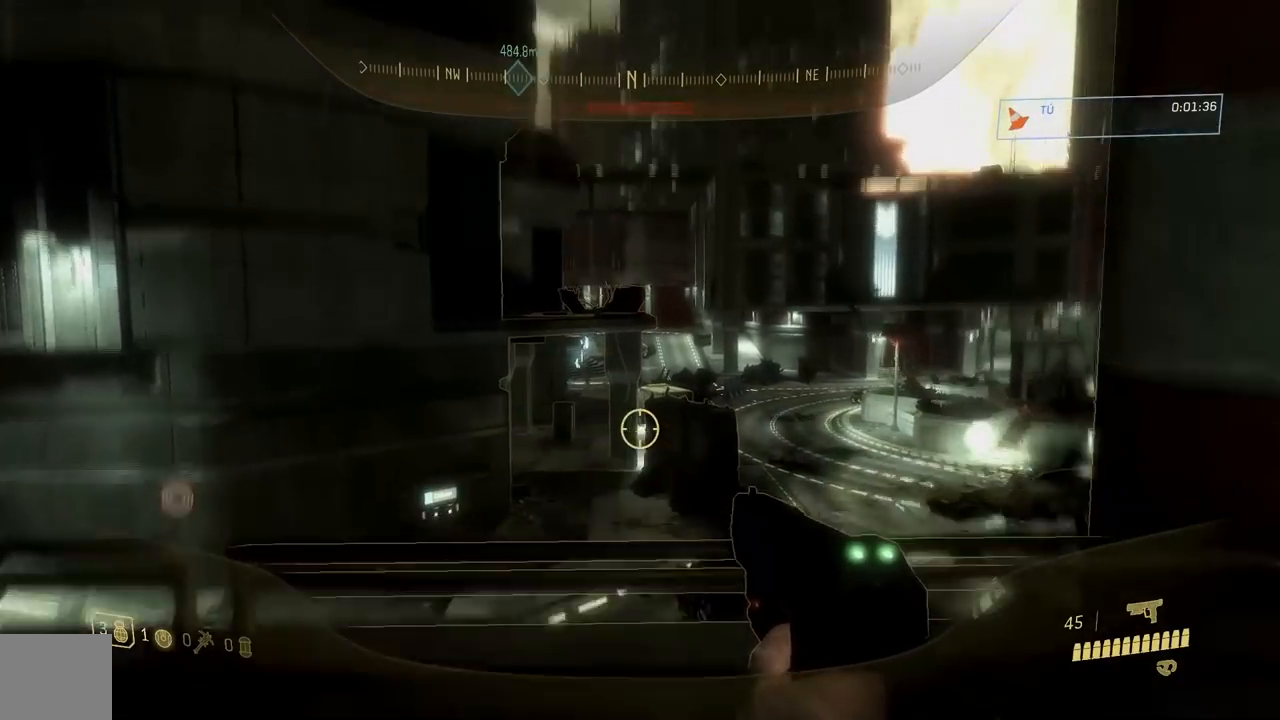
{"buttons": [], "left_stick": "up", "right_stick": "down", "button_events": [[267, "A", "down"], [384, "A", "up"]]}
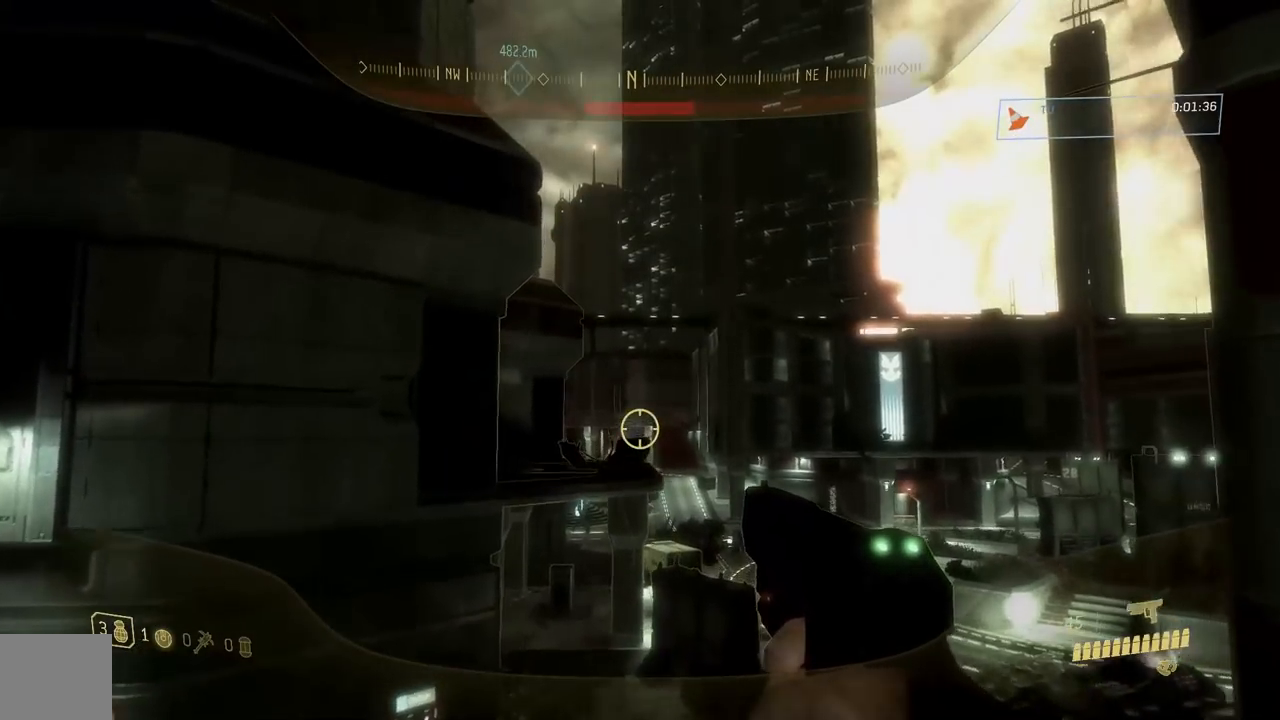
{"buttons": ["Y"], "left_stick": "up", "right_stick": "down"}
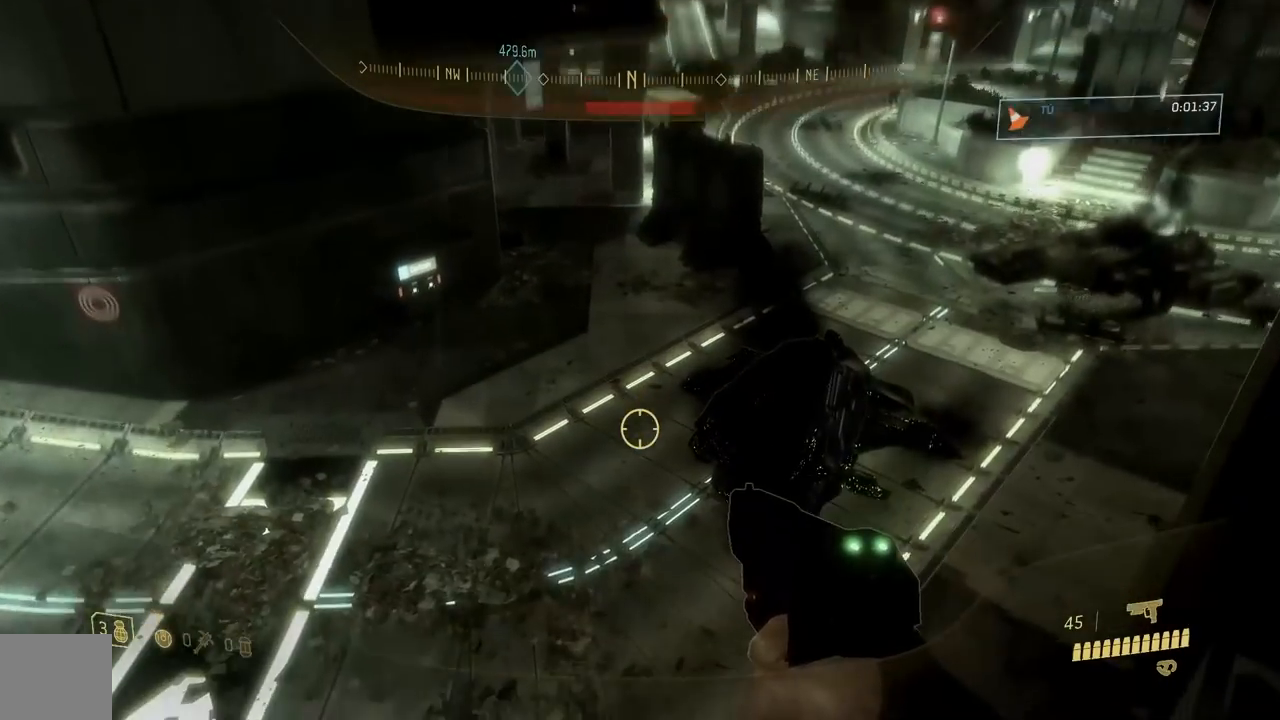
{"buttons": [], "left_stick": "up", "right_stick": "down", "button_events": [[17, "Y", "up"], [84, "Y", "down"], [184, "L2", "down"], [184, "Y", "up"], [234, "L2", "up"]]}
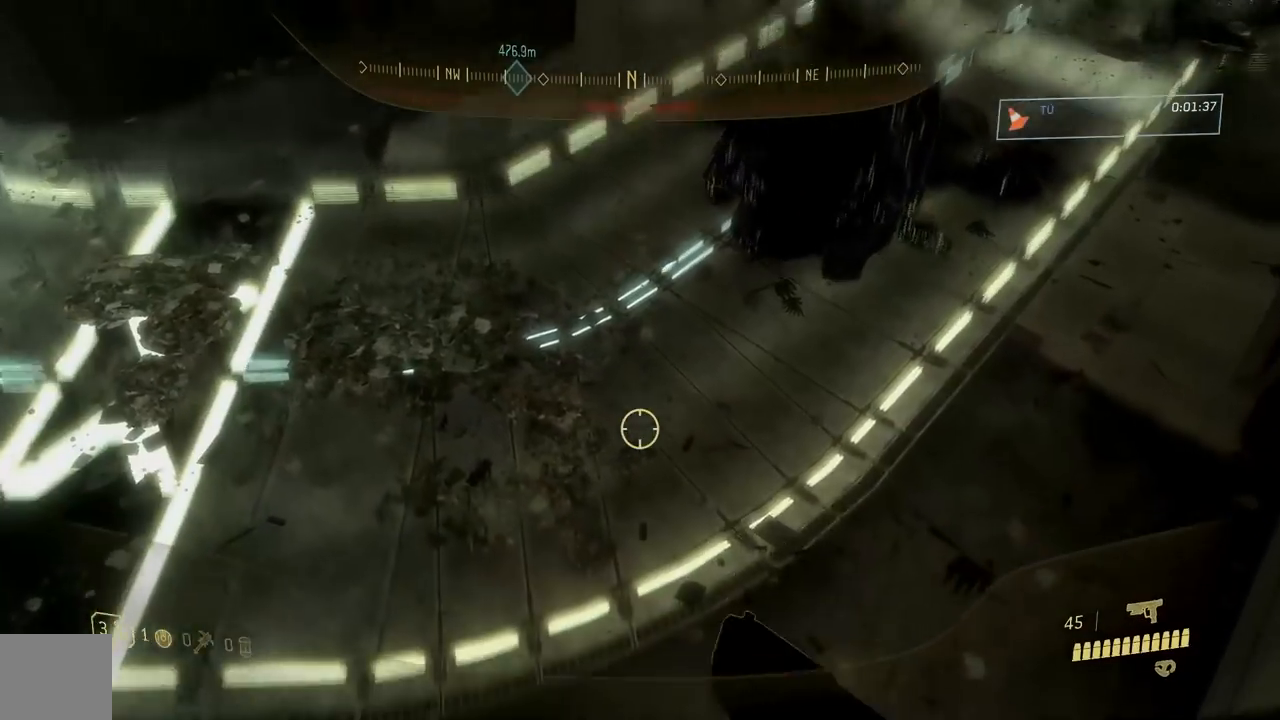
{"buttons": ["L3"], "left_stick": "up", "right_stick": "up", "button_events": [[484, "L3", "down"]]}
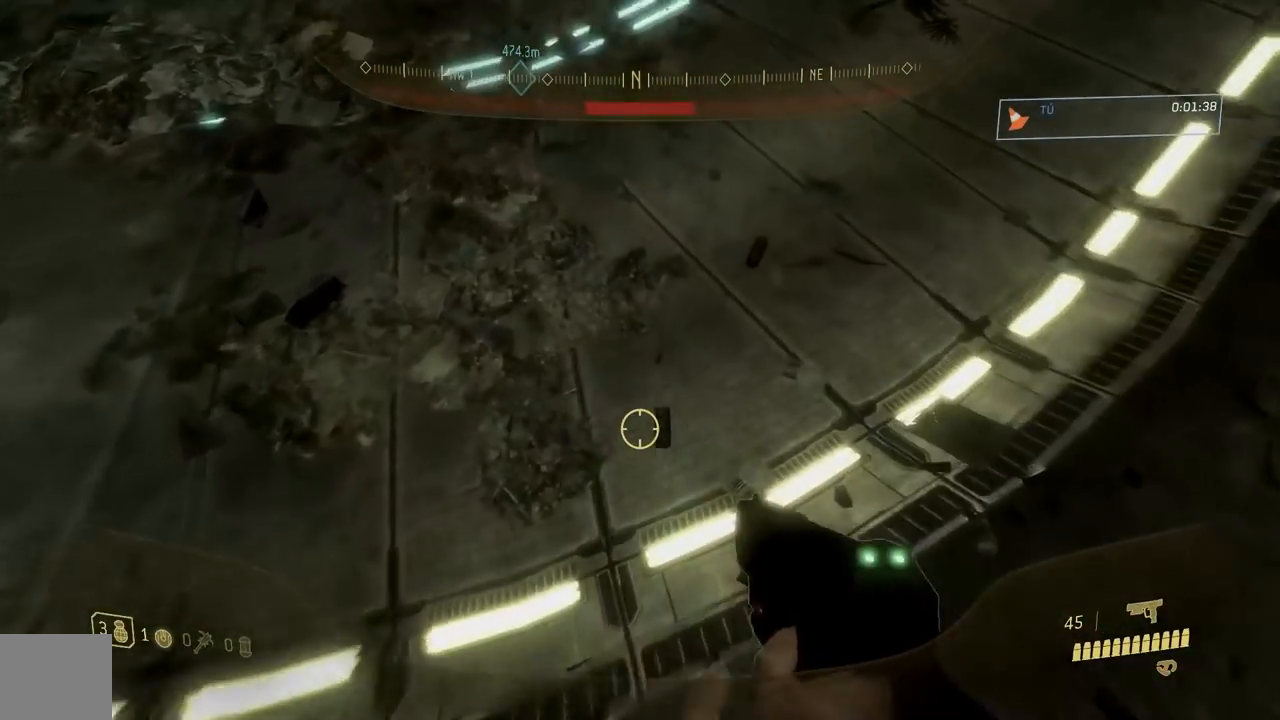
{"buttons": [], "left_stick": "up", "right_stick": "up"}
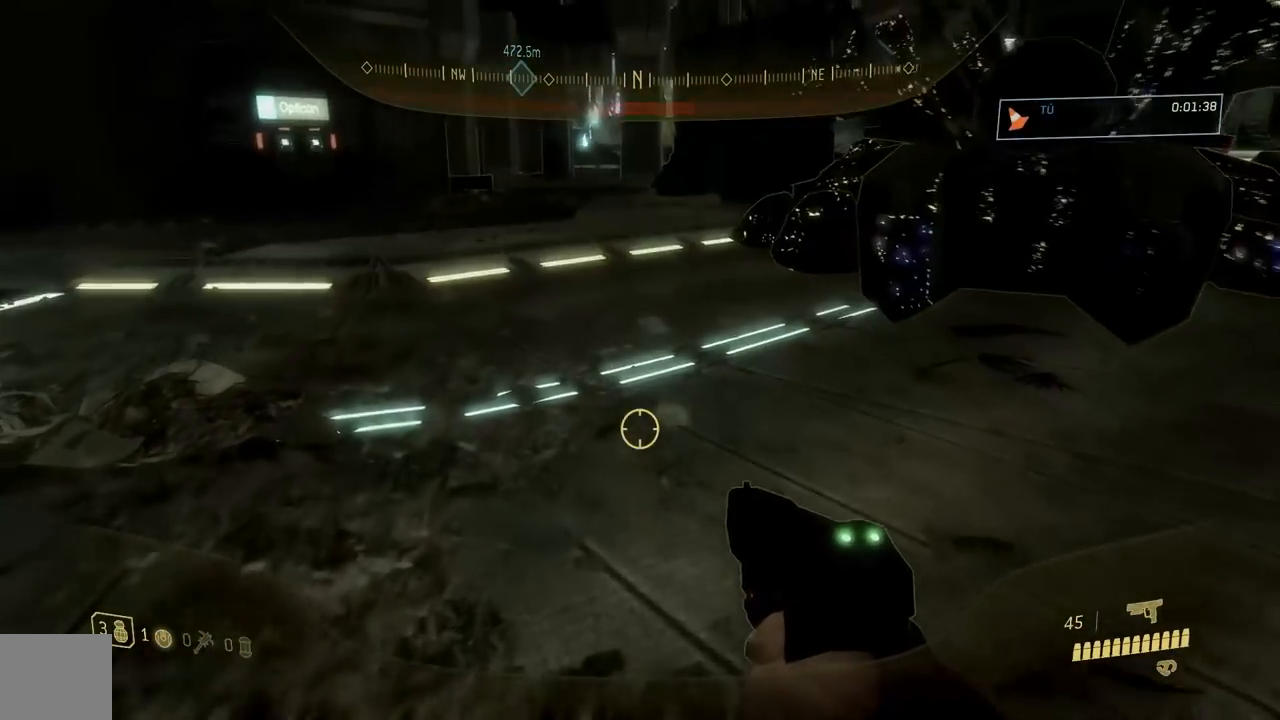
{"buttons": [], "left_stick": "up", "right_stick": "center", "button_events": [[250, "A", "down"], [383, "A", "up"]]}